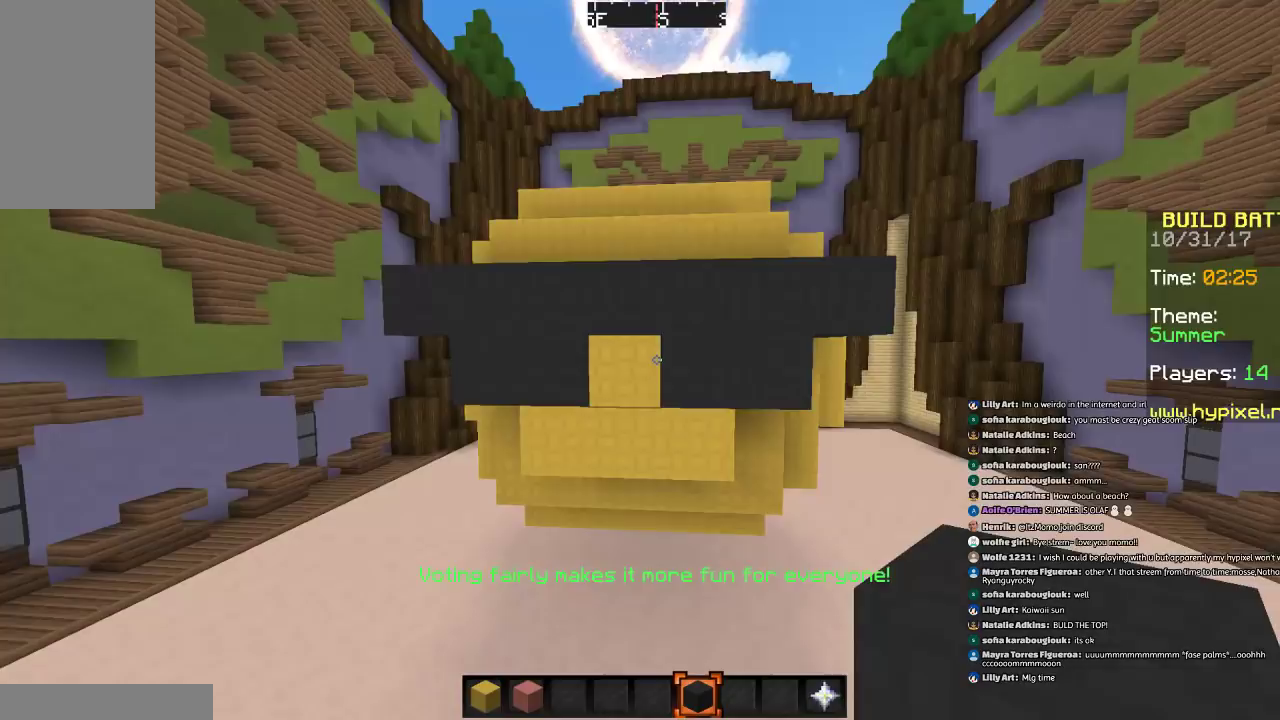
Gameplay with keyboard and mouse; each line is a JSON object with the keys and mouse buttons held at the frame after it. "events" lists presses ("down") and releases ("up") of "a", "d", "s", "space", "w", "mouse_left" and "mouse_right" between this image and that frame as [ms after this image, input, new state], when the widget could be followed in between. "mouse_left", "mouse_right" = the "left", "right" buttons of the "mouse" list. No other keys are recorded. Fast repeated clicks can show as one long hold. Mouse movement is not recorded.
{"keys": [], "mouse": [], "events": []}
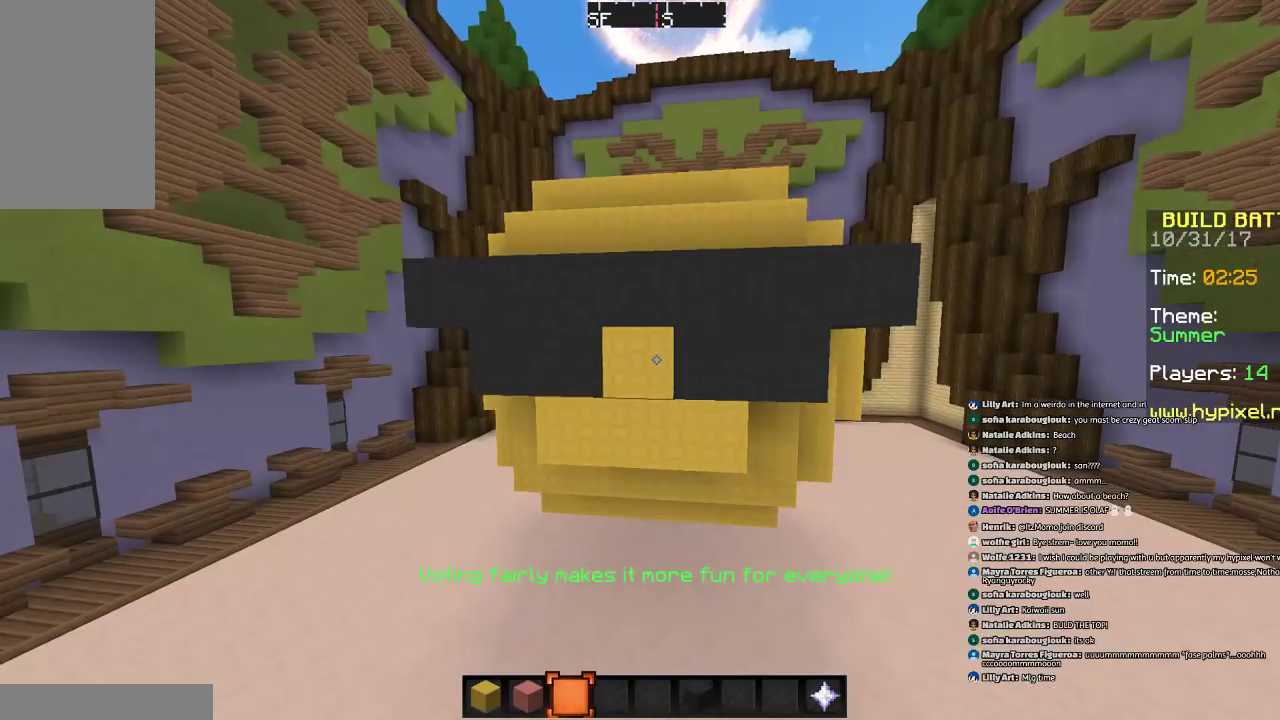
{"keys": [], "mouse": [], "events": []}
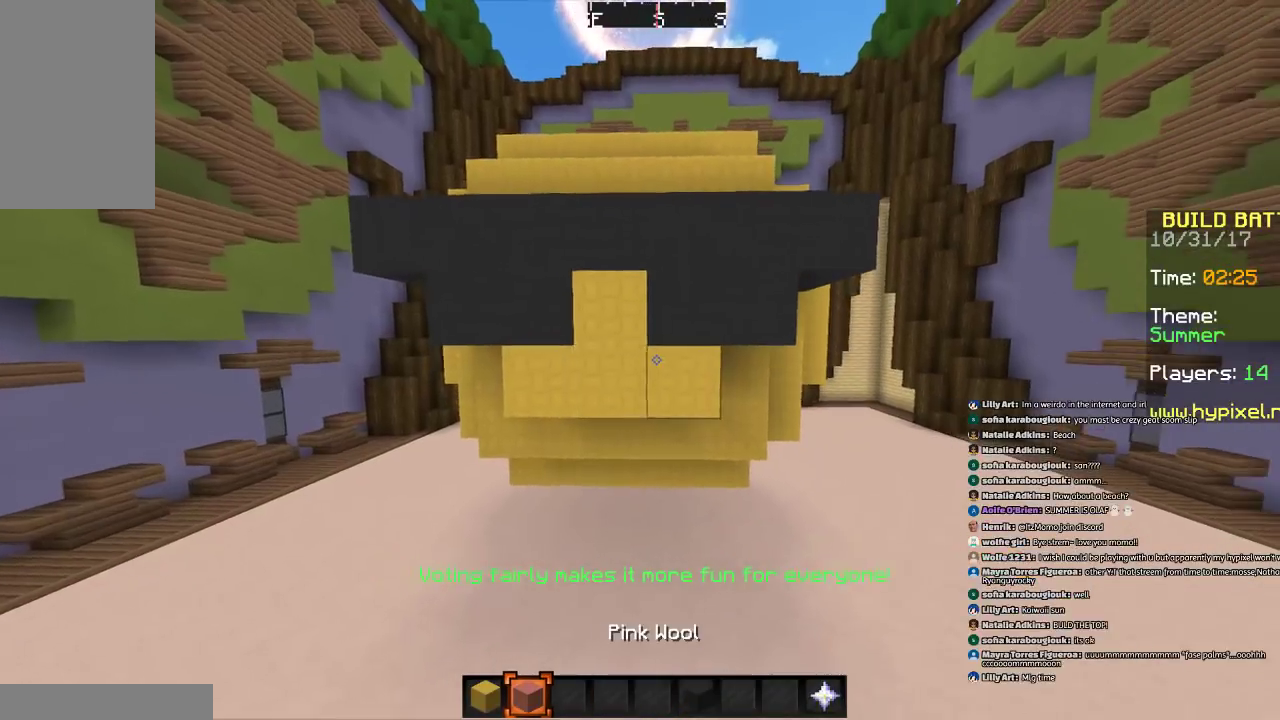
{"keys": [], "mouse": [], "events": [[34, "d", "down"], [67, "w", "down"], [201, "d", "up"], [201, "w", "up"]]}
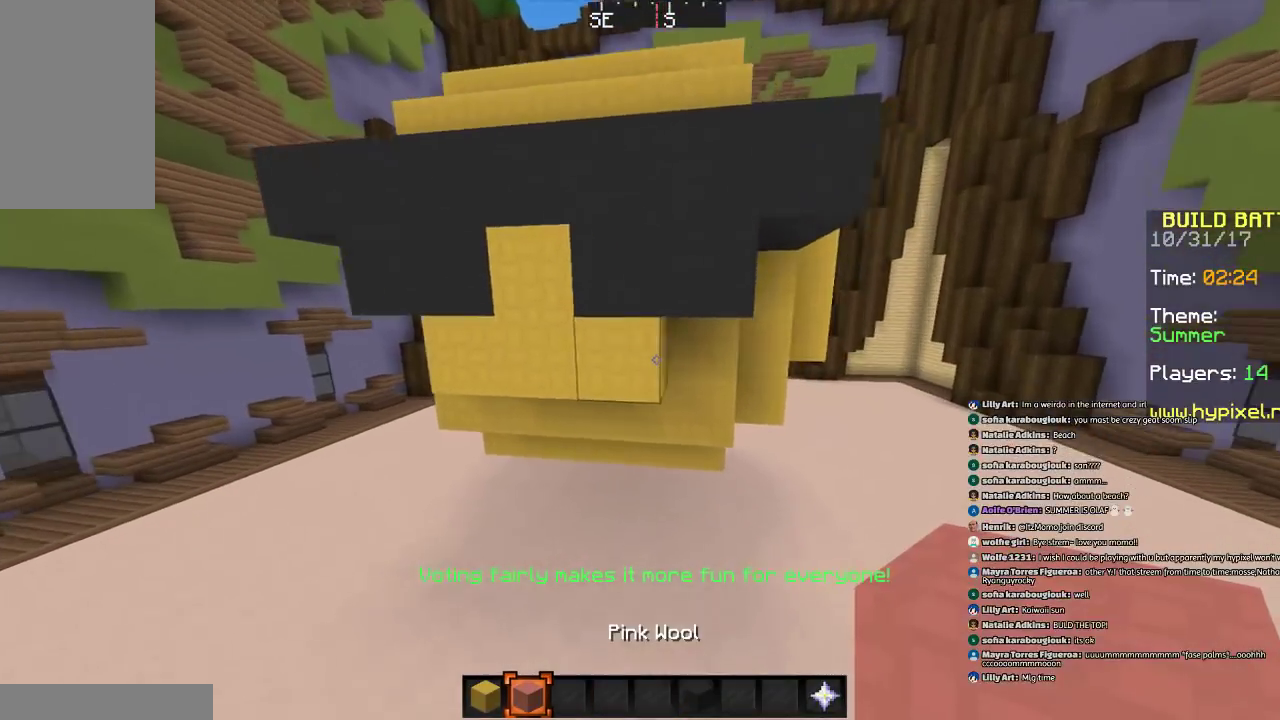
{"keys": [], "mouse": [], "events": [[334, "a", "down"], [367, "mouse_right", "down"], [434, "a", "up"], [467, "mouse_right", "up"]]}
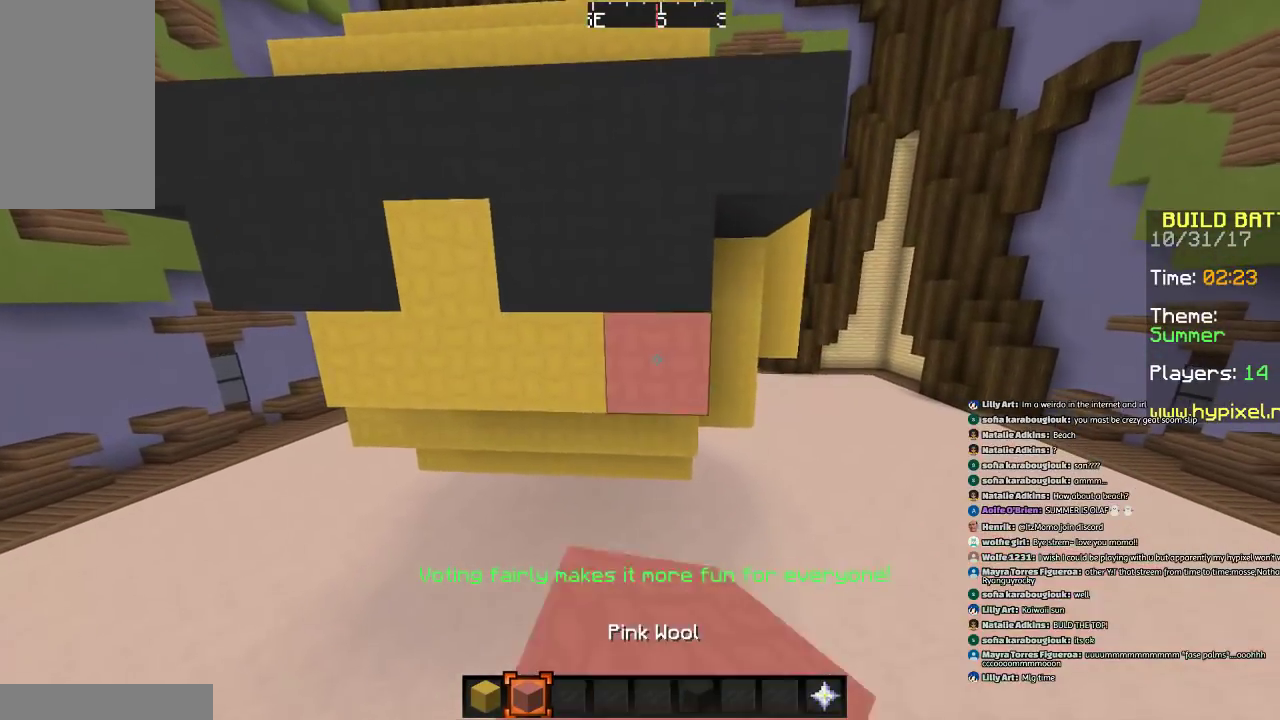
{"keys": ["a"], "mouse": [], "events": [[167, "a", "down"]]}
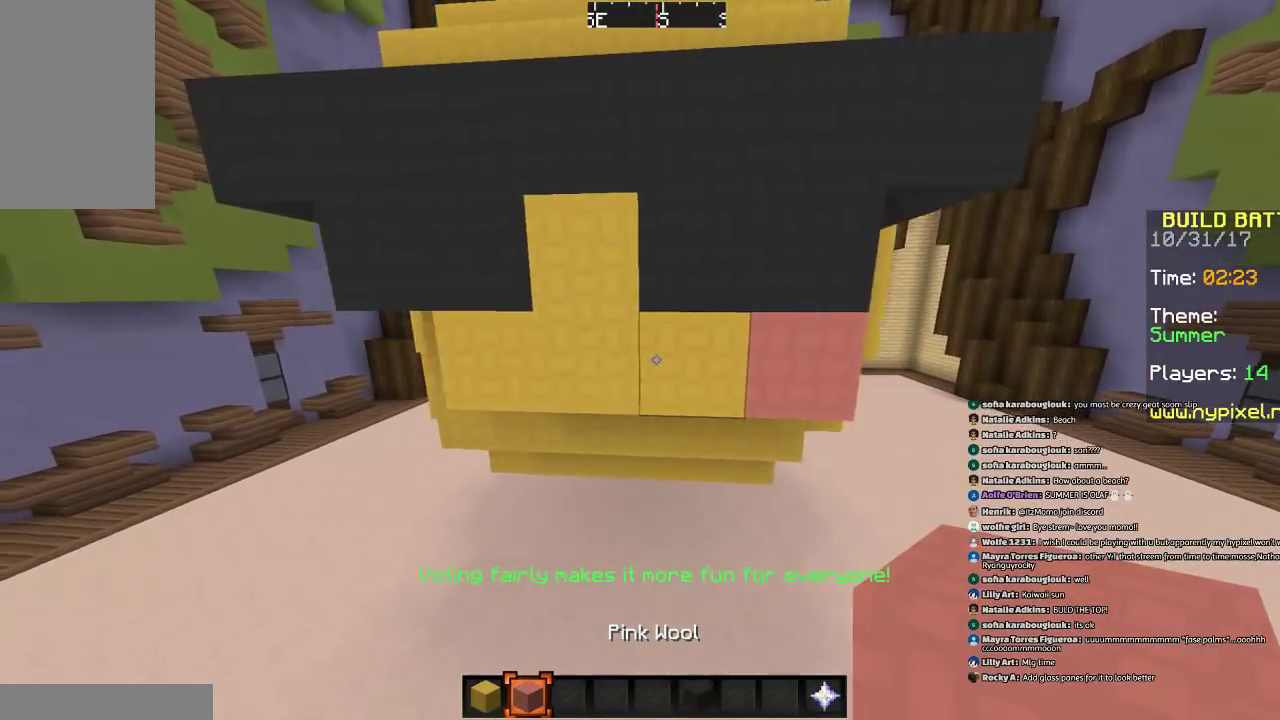
{"keys": [], "mouse": [], "events": [[67, "a", "up"]]}
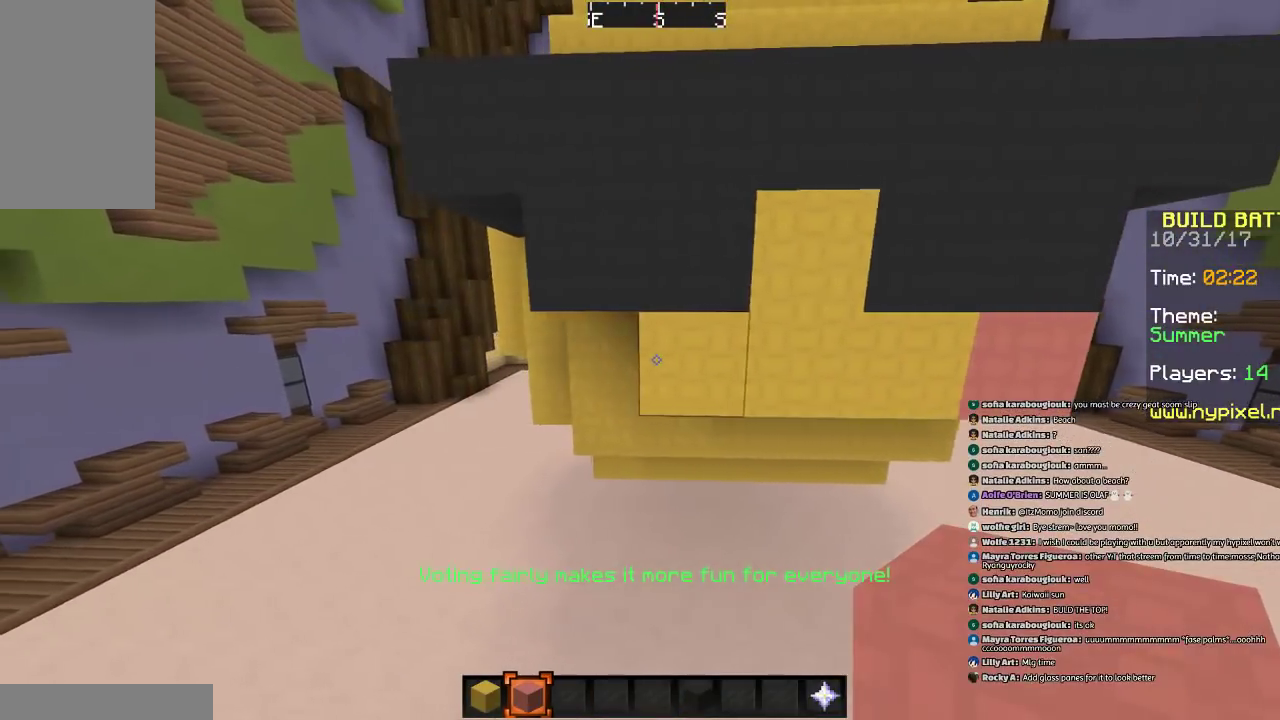
{"keys": ["d", "s"], "mouse": [], "events": [[234, "mouse_right", "down"], [301, "mouse_right", "up"], [368, "d", "down"], [368, "s", "down"]]}
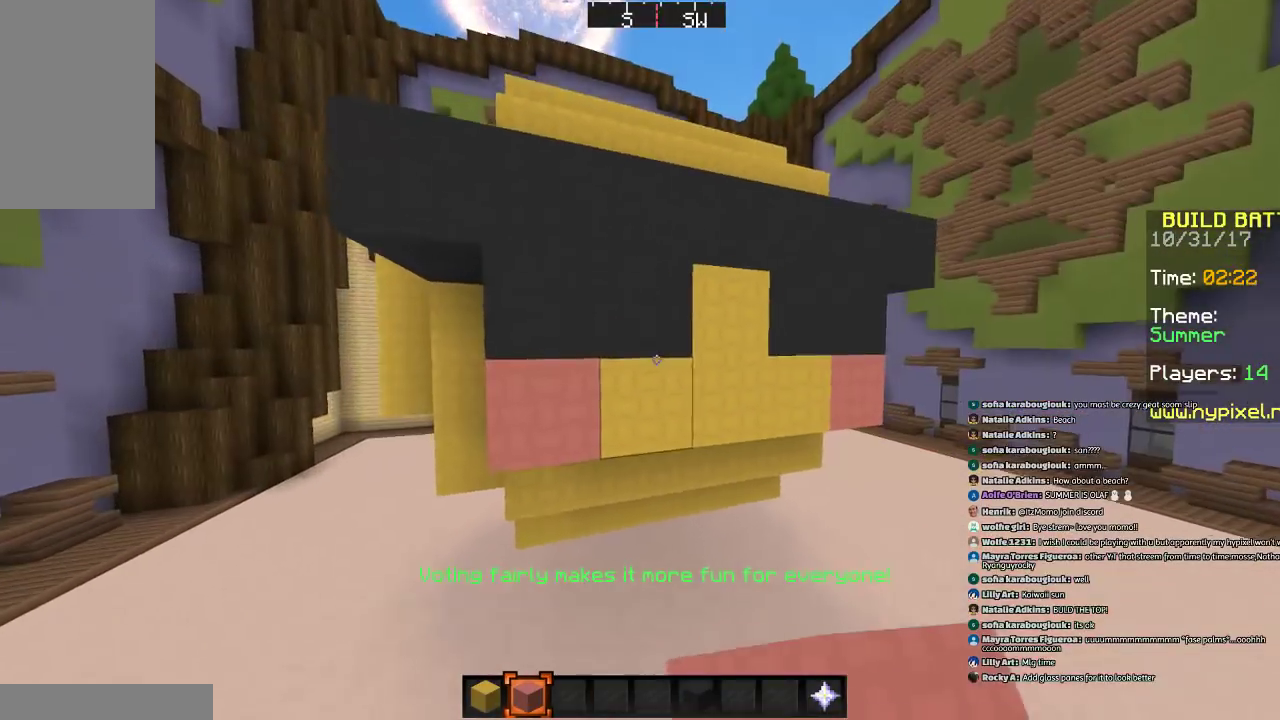
{"keys": [], "mouse": [], "events": [[67, "s", "up"], [100, "d", "up"]]}
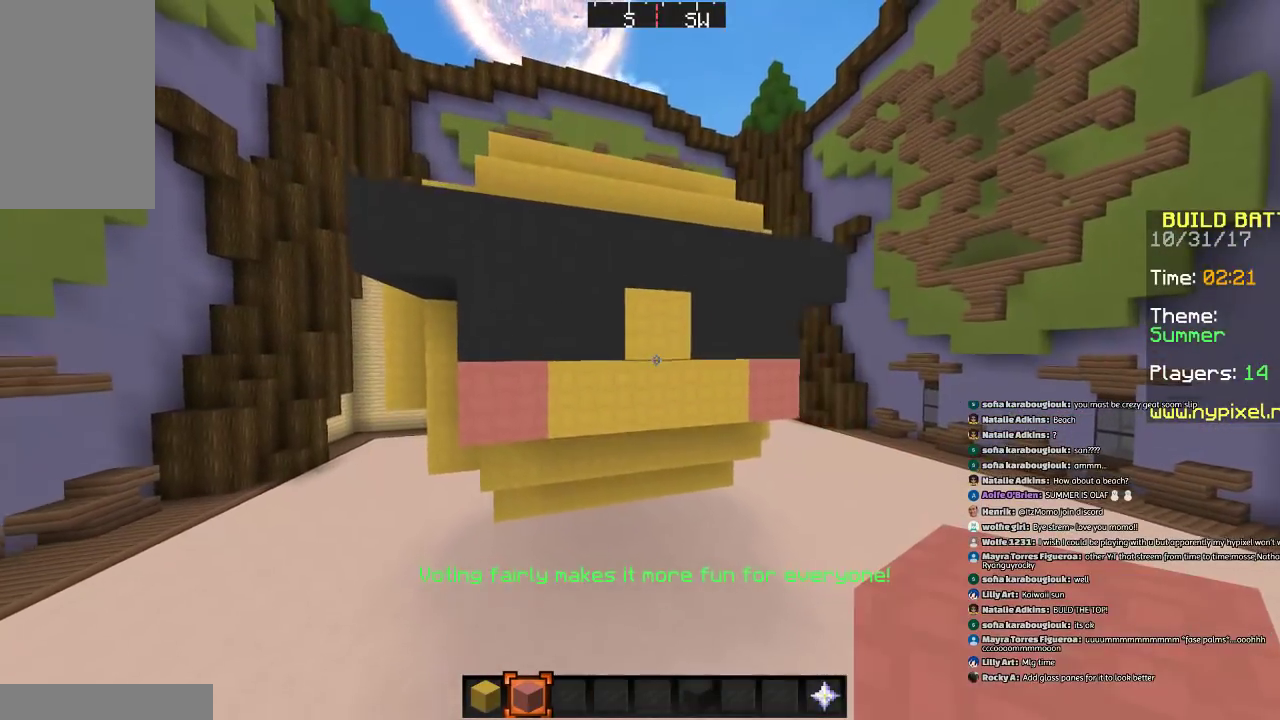
{"keys": ["s"], "mouse": [], "events": [[67, "d", "down"], [234, "d", "up"], [501, "s", "down"]]}
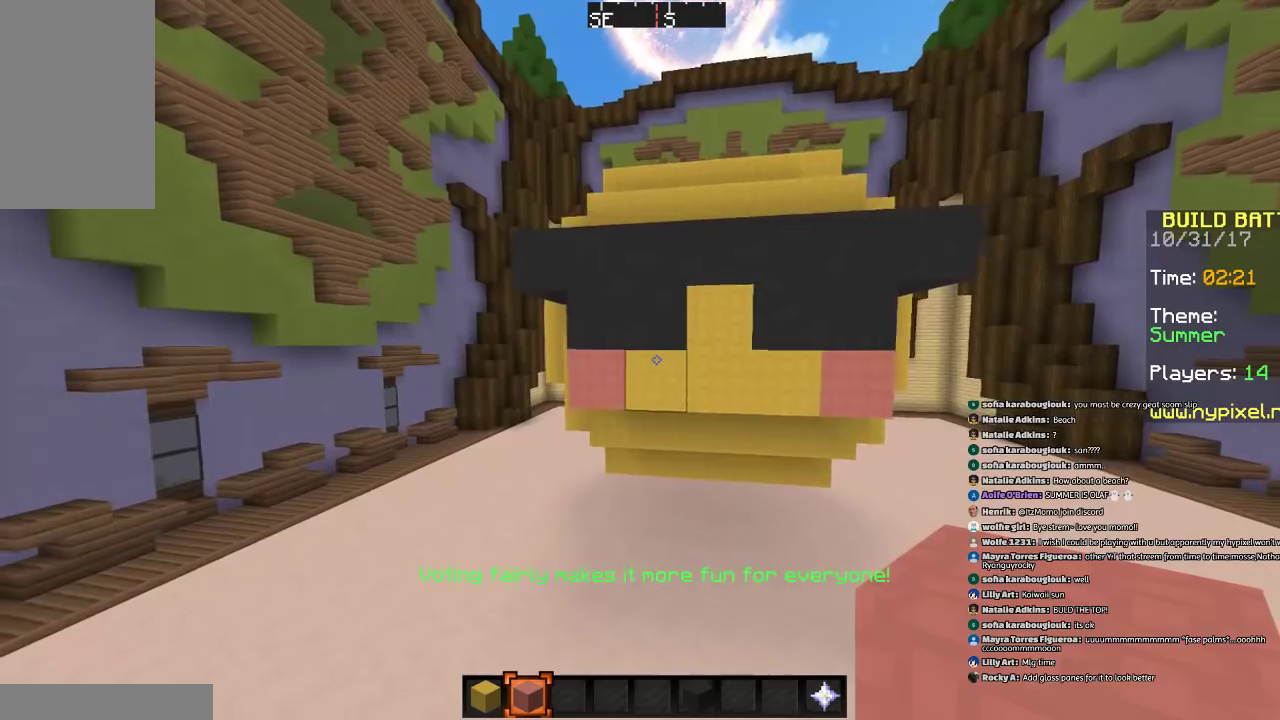
{"keys": ["a", "w"], "mouse": [], "events": [[133, "s", "up"], [367, "w", "down"], [434, "a", "down"]]}
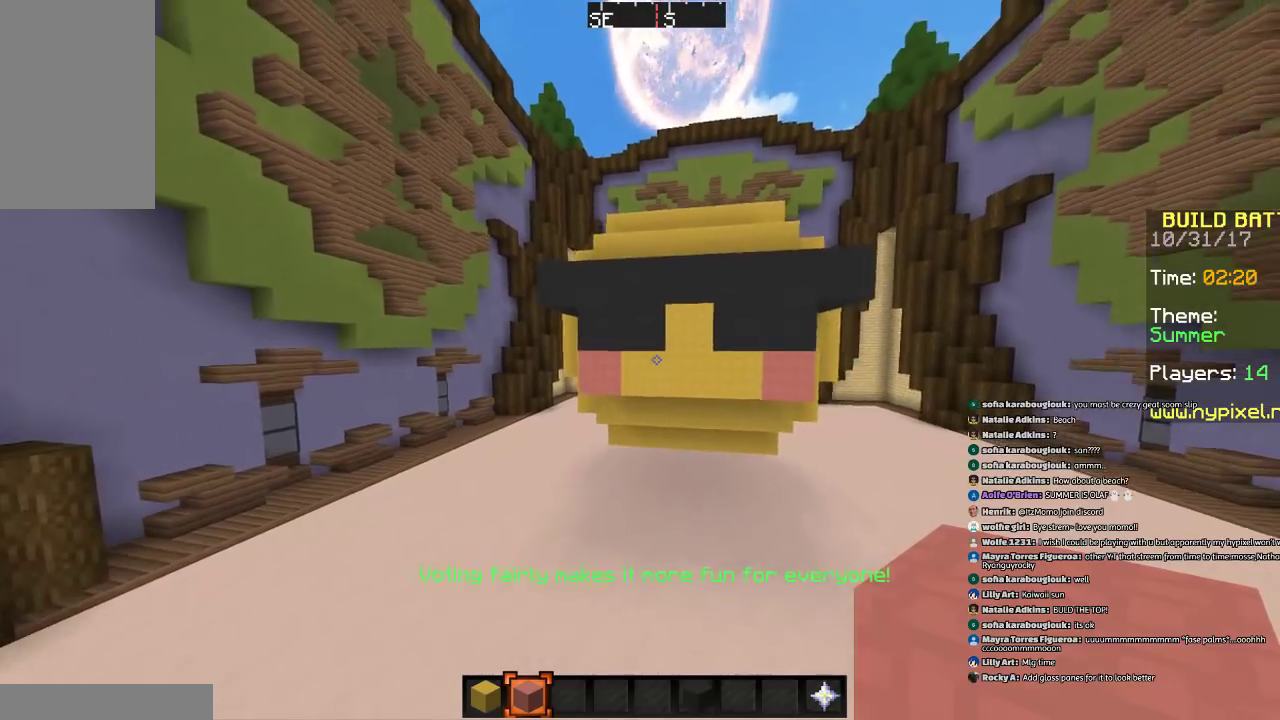
{"keys": ["d"], "mouse": [], "events": [[67, "space", "down"], [101, "w", "up"], [167, "w", "down"], [267, "space", "up"], [367, "a", "up"], [367, "w", "up"], [468, "d", "down"]]}
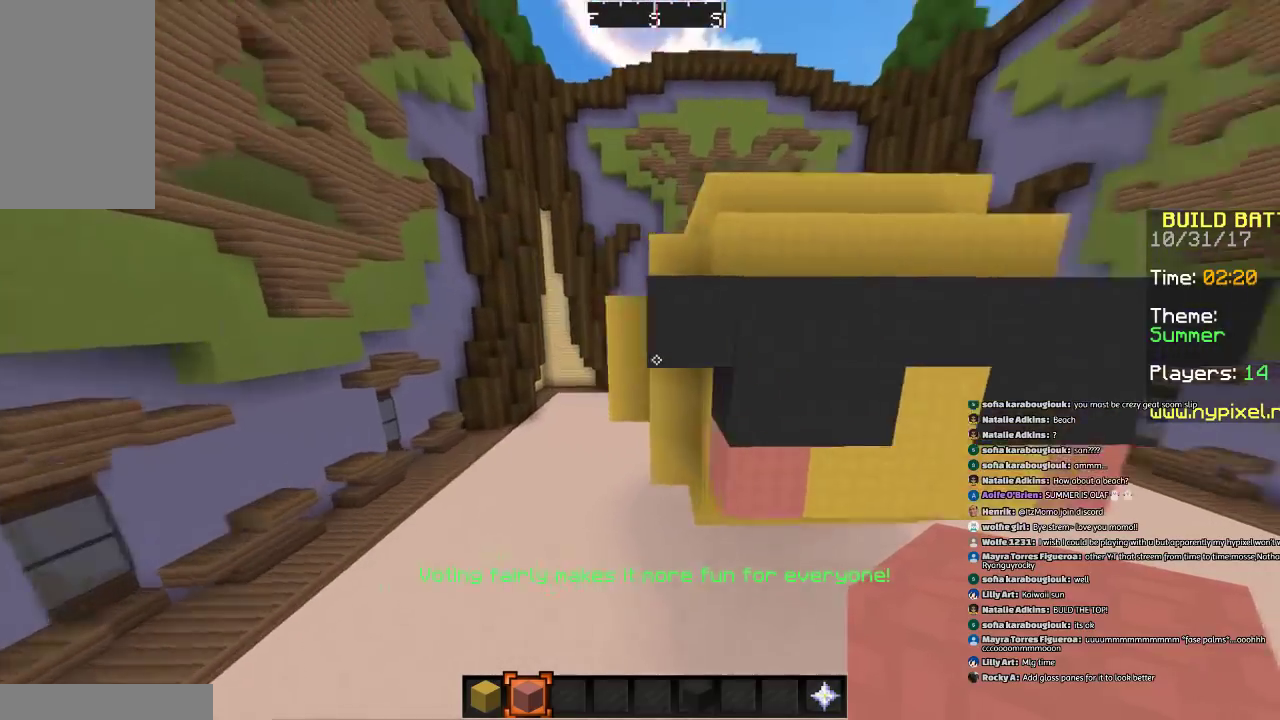
{"keys": ["d"], "mouse": [], "events": [[167, "mouse_left", "down"], [200, "d", "up"], [200, "mouse_left", "up"], [434, "d", "down"]]}
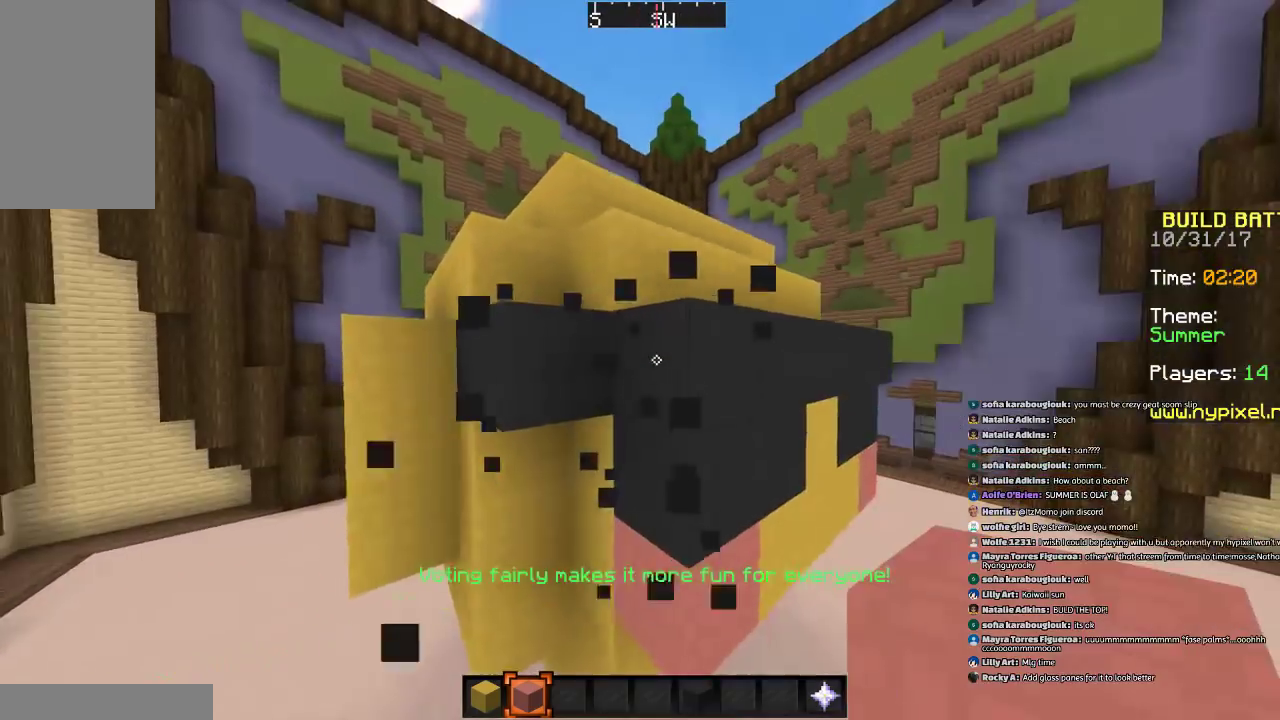
{"keys": [], "mouse": [], "events": [[167, "w", "down"], [434, "w", "up"], [468, "d", "up"]]}
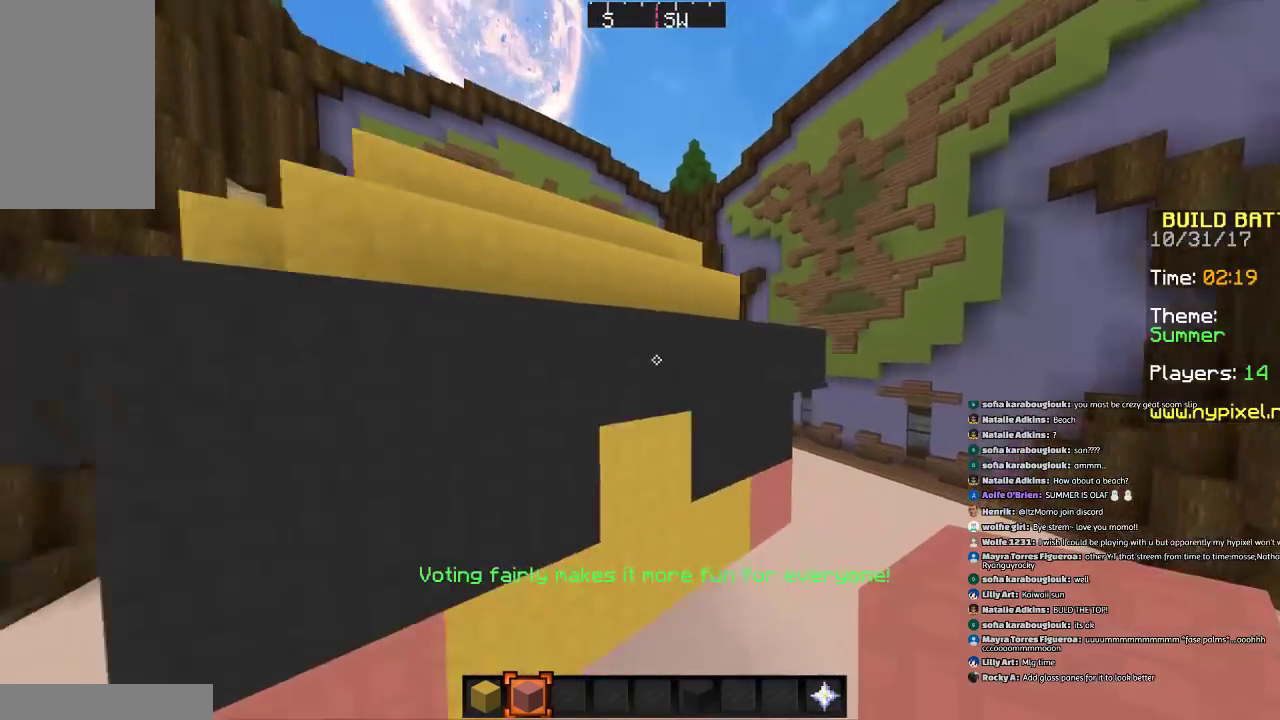
{"keys": [], "mouse": [], "events": []}
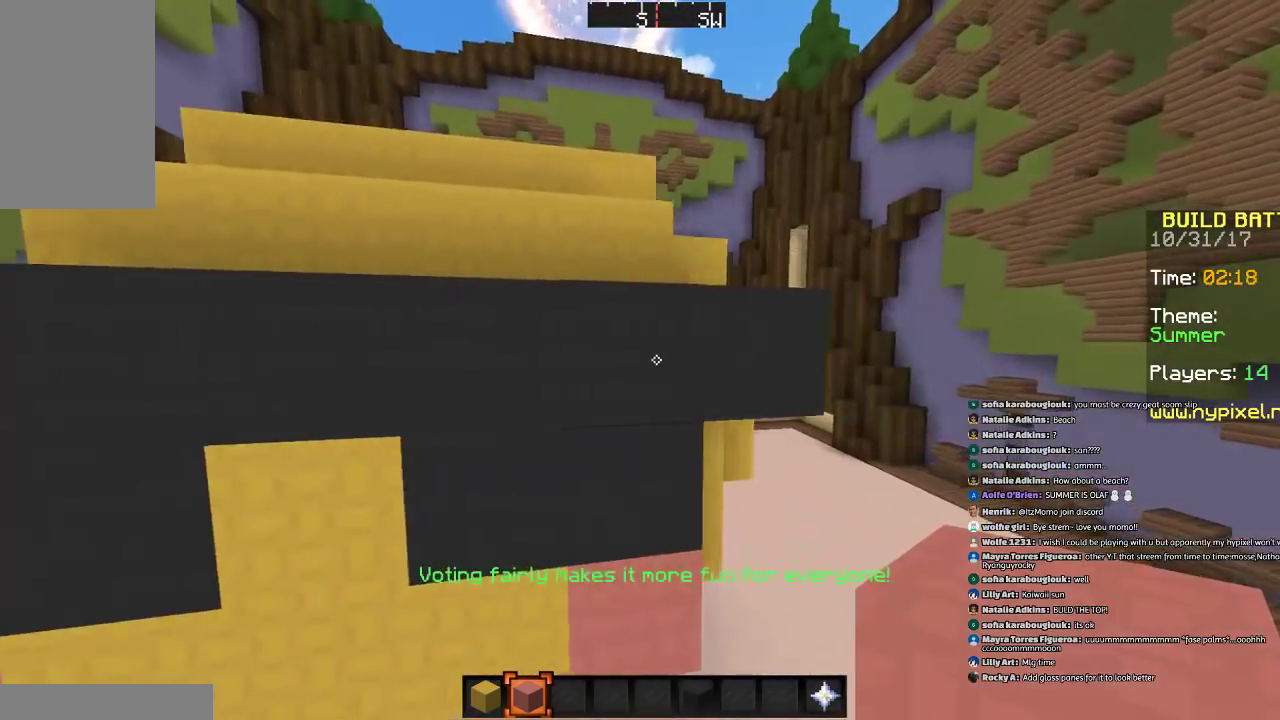
{"keys": ["a", "s"], "mouse": [], "events": [[267, "mouse_left", "down"], [434, "a", "down"], [434, "mouse_left", "up"], [434, "s", "down"]]}
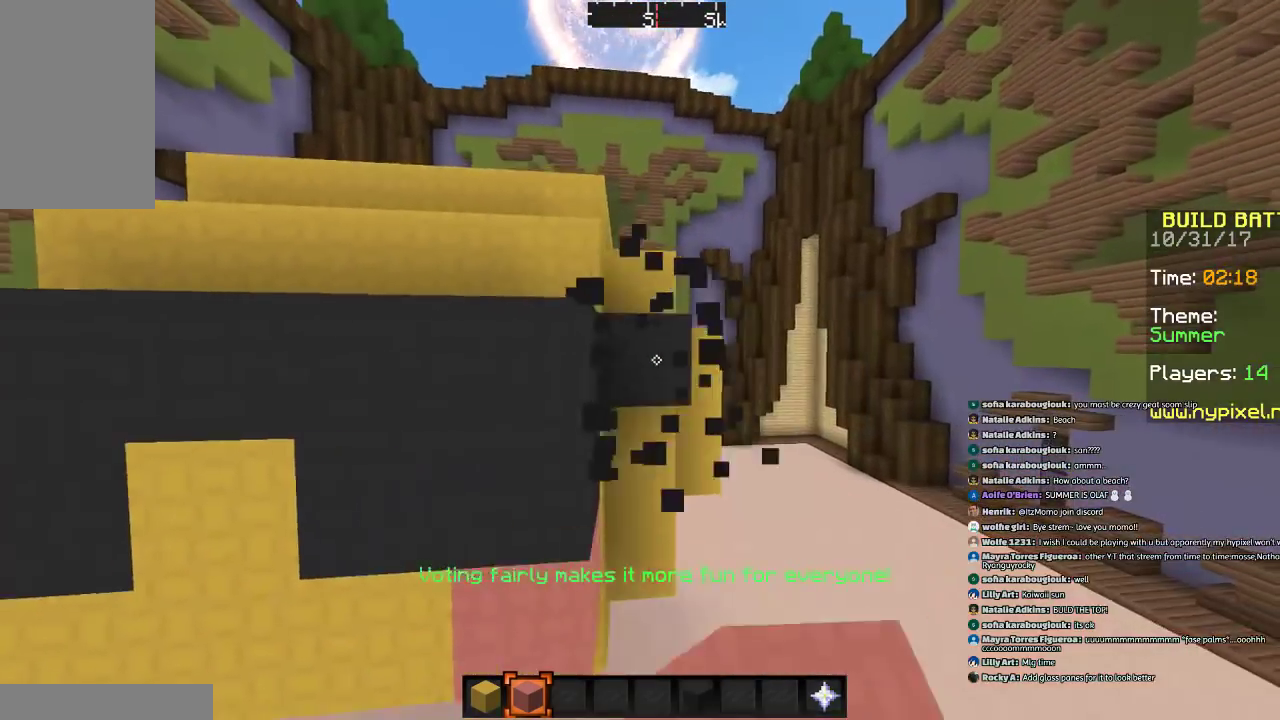
{"keys": [], "mouse": [], "events": [[267, "a", "up"], [467, "s", "up"]]}
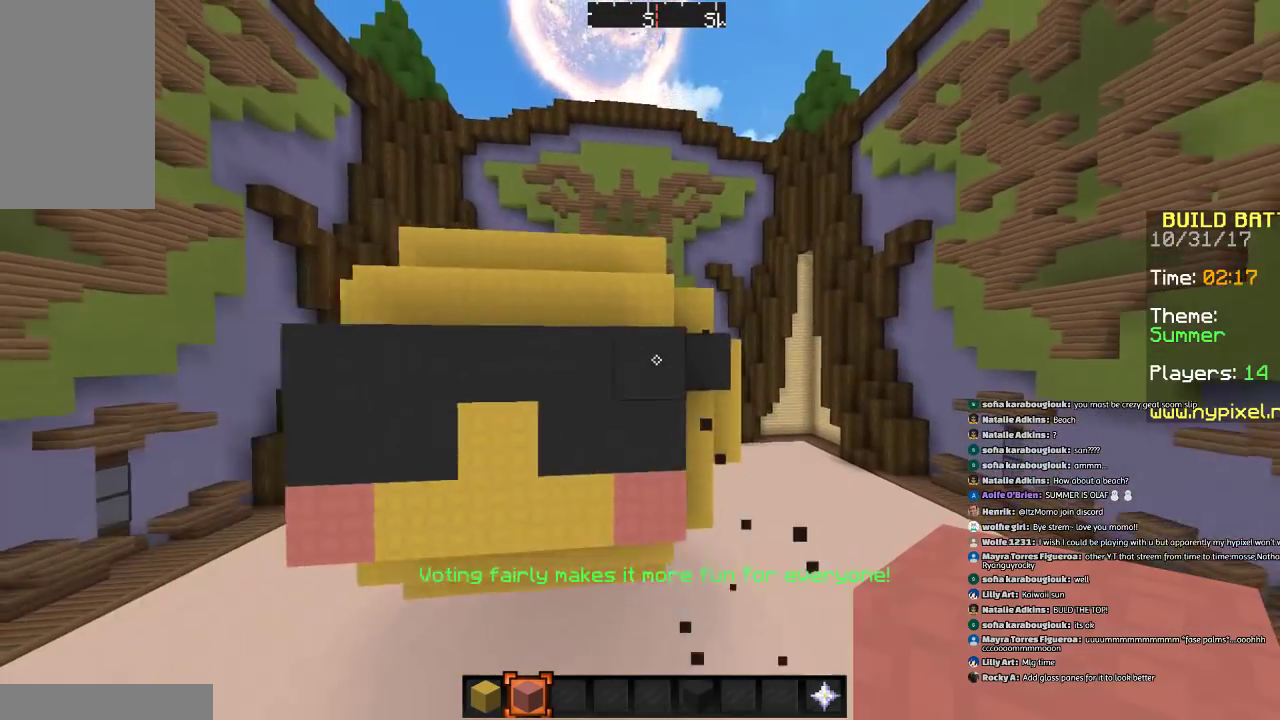
{"keys": [], "mouse": [], "events": [[267, "a", "down"], [267, "w", "down"], [434, "w", "up"], [468, "a", "up"]]}